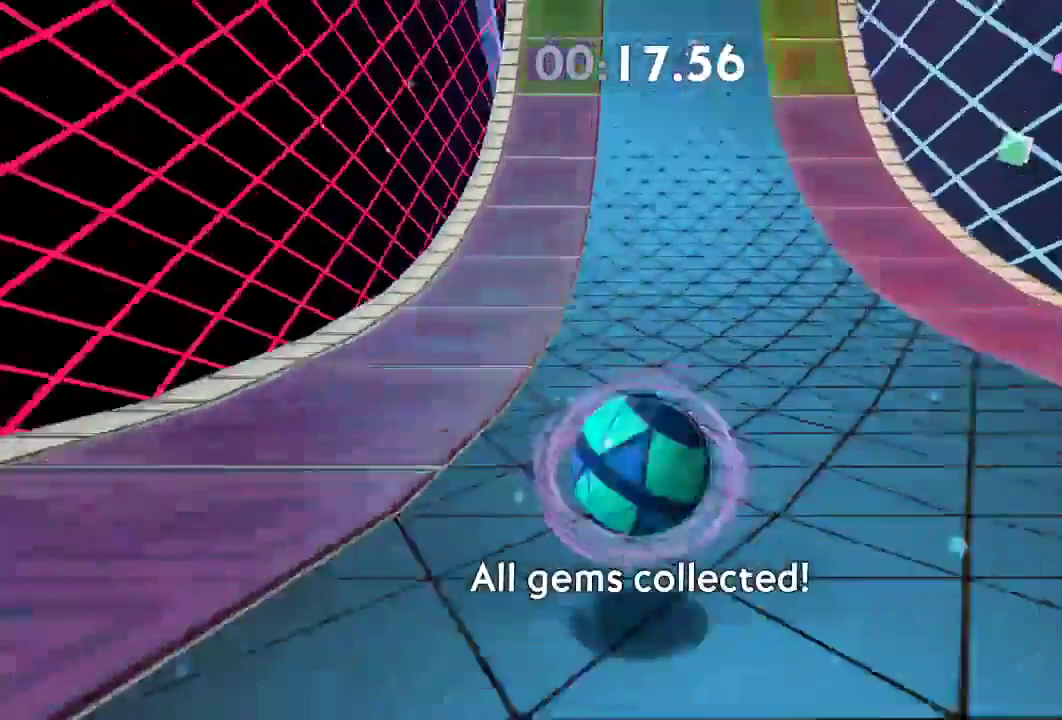
Gameplay with a controller (Xbox layout); each line is a JSON object with the inputs held at the frame after it. "events" lists button and stick changes between this image and that frame as [ms after this image, input, new state], when the widget could be followed in between. Not read: R3.
{"buttons": ["L2"], "left_stick": "up-left", "right_stick": "down", "events": [[300, "left_stick", "up-left"]]}
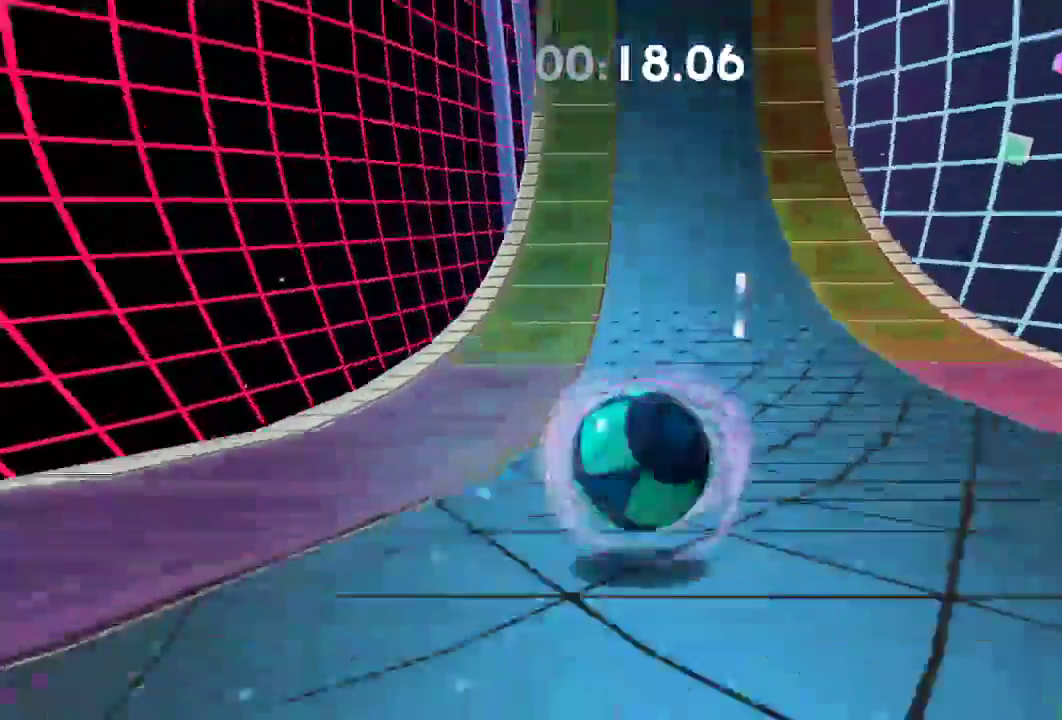
{"buttons": ["X"], "left_stick": "up-left", "right_stick": "down"}
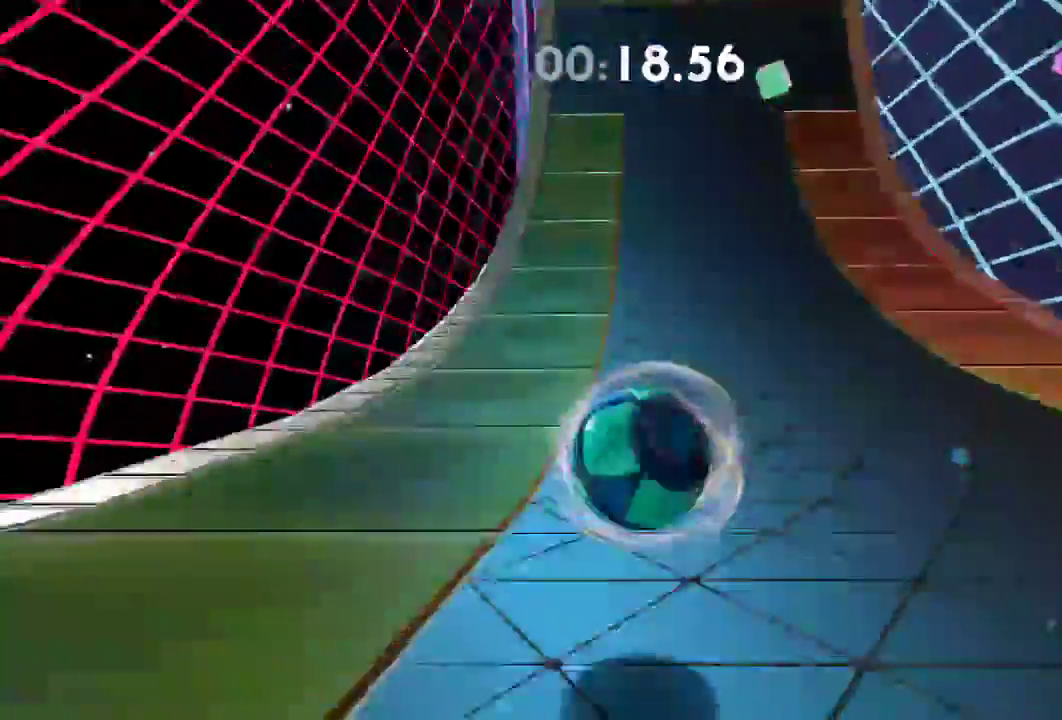
{"buttons": ["X"], "left_stick": "up", "right_stick": "down", "events": [[67, "left_stick", "down-left"], [150, "left_stick", "center"], [200, "left_stick", "up"], [300, "left_stick", "center"], [417, "left_stick", "up"]]}
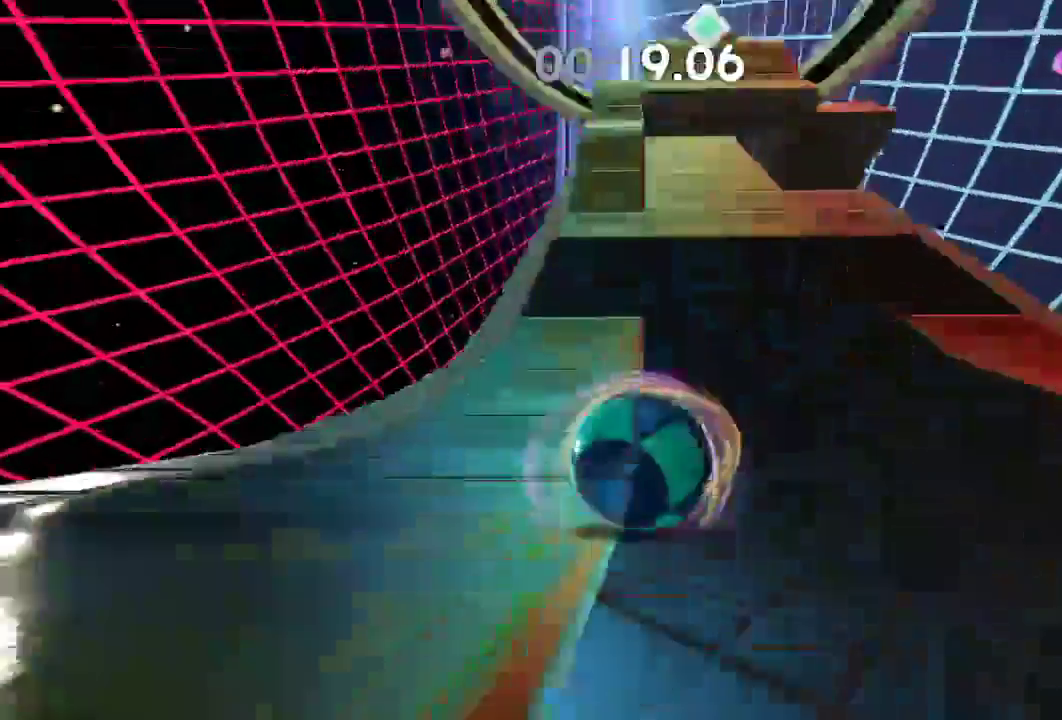
{"buttons": ["X"], "left_stick": "up", "right_stick": "down"}
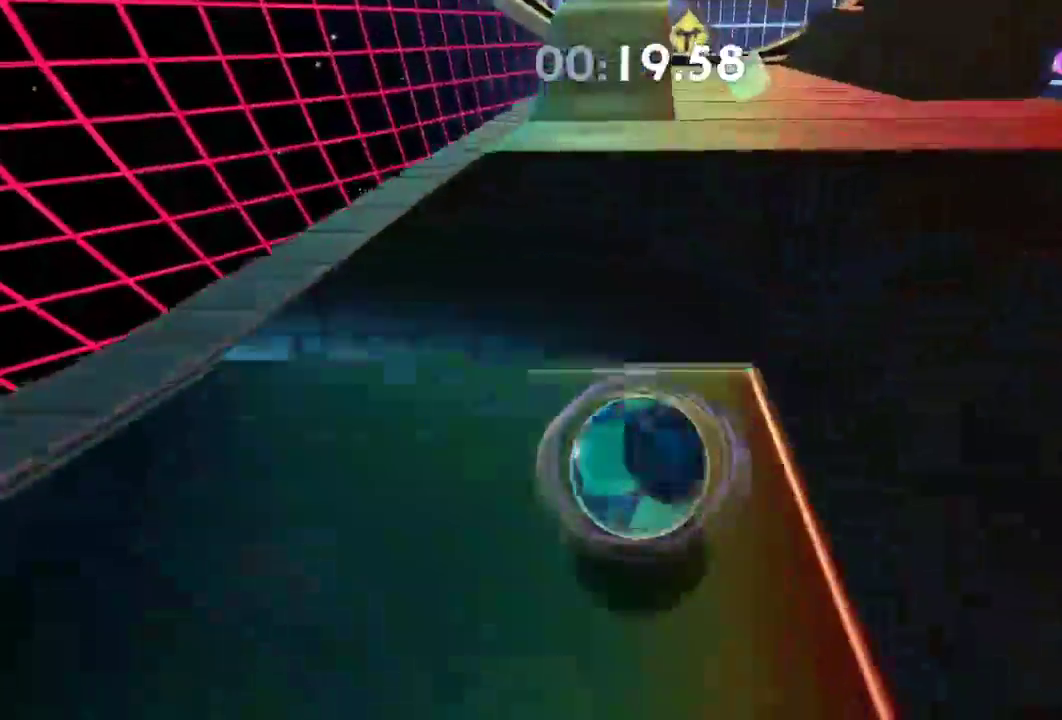
{"buttons": [], "left_stick": "up", "right_stick": "down-right", "events": [[300, "right_stick", "down-right"], [400, "X", "up"]]}
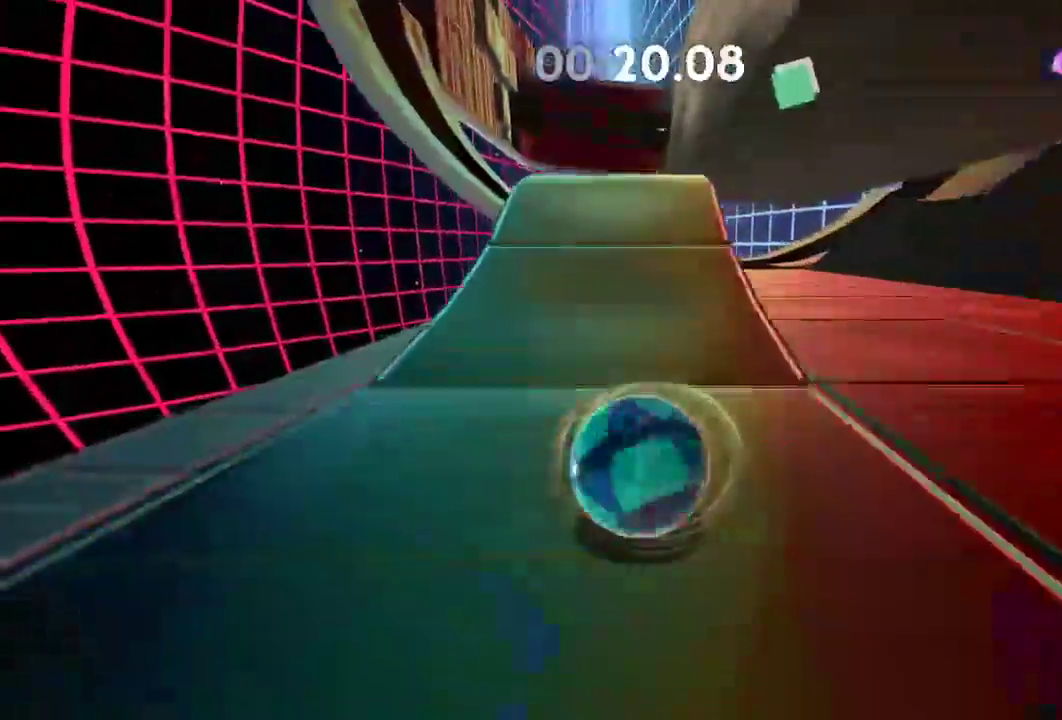
{"buttons": ["L2"], "left_stick": "down-right", "right_stick": "down-right", "events": [[117, "left_stick", "right"], [234, "left_stick", "up"], [367, "left_stick", "down"], [418, "L2", "down"], [468, "left_stick", "down-right"]]}
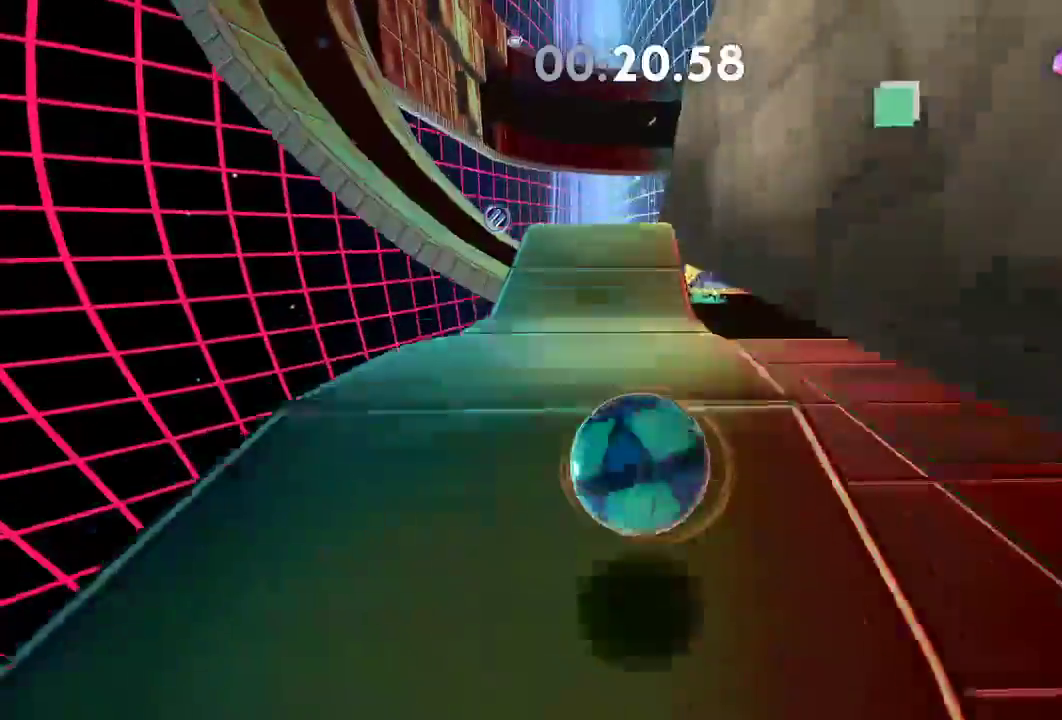
{"buttons": [], "left_stick": "down-right", "right_stick": "down-right", "events": [[167, "left_stick", "center"], [200, "right_stick", "down"], [217, "left_stick", "down-right"], [484, "L2", "up"], [500, "right_stick", "down-right"]]}
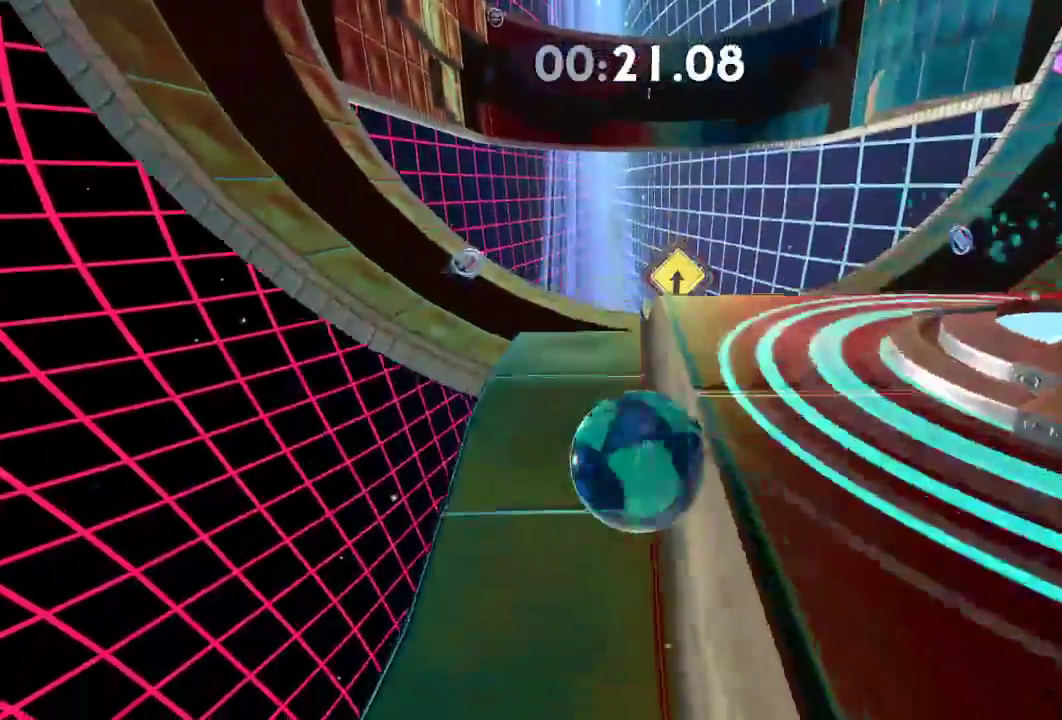
{"buttons": [], "left_stick": "down-right", "right_stick": "down-right", "events": []}
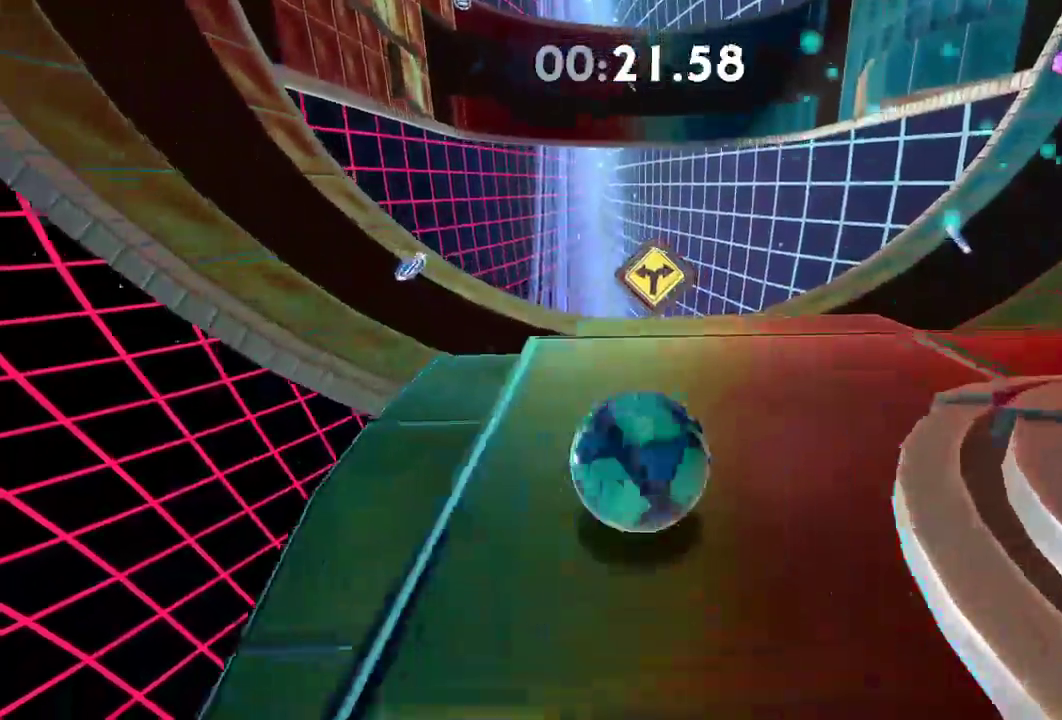
{"buttons": [], "left_stick": "center", "right_stick": "down"}
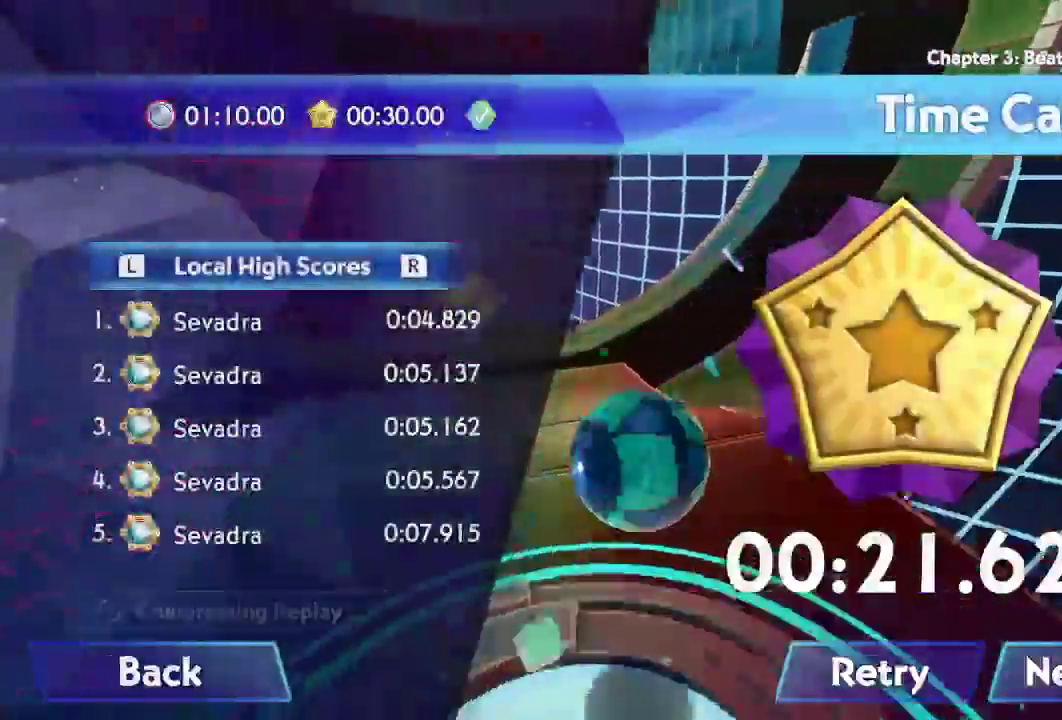
{"buttons": ["A"], "left_stick": "center", "right_stick": "center", "events": [[34, "A", "down"], [117, "A", "up"], [201, "A", "down"], [267, "A", "up"], [334, "A", "down"], [418, "A", "up"], [484, "A", "down"], [484, "right_stick", "center"]]}
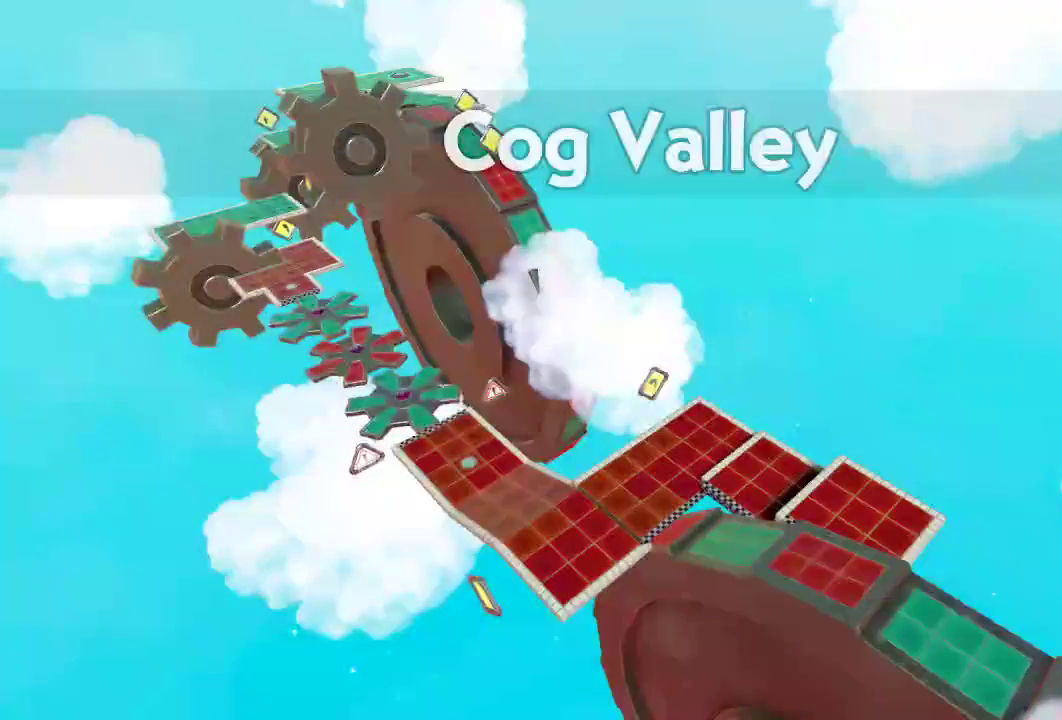
{"buttons": [], "left_stick": "center", "right_stick": "center", "events": [[50, "A", "up"], [100, "A", "down"], [183, "A", "up"], [250, "A", "down"], [317, "A", "up"], [384, "A", "down"], [450, "A", "up"]]}
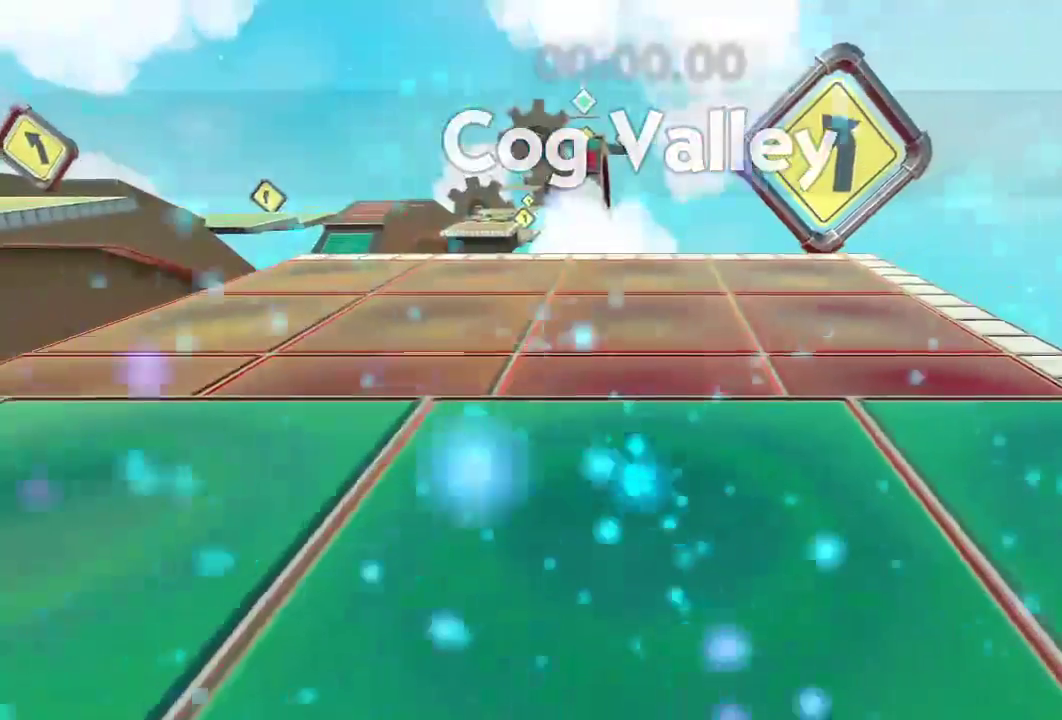
{"buttons": [], "left_stick": "up", "right_stick": "left", "events": [[84, "right_stick", "left"], [267, "left_stick", "up"], [334, "right_stick", "center"], [401, "right_stick", "left"]]}
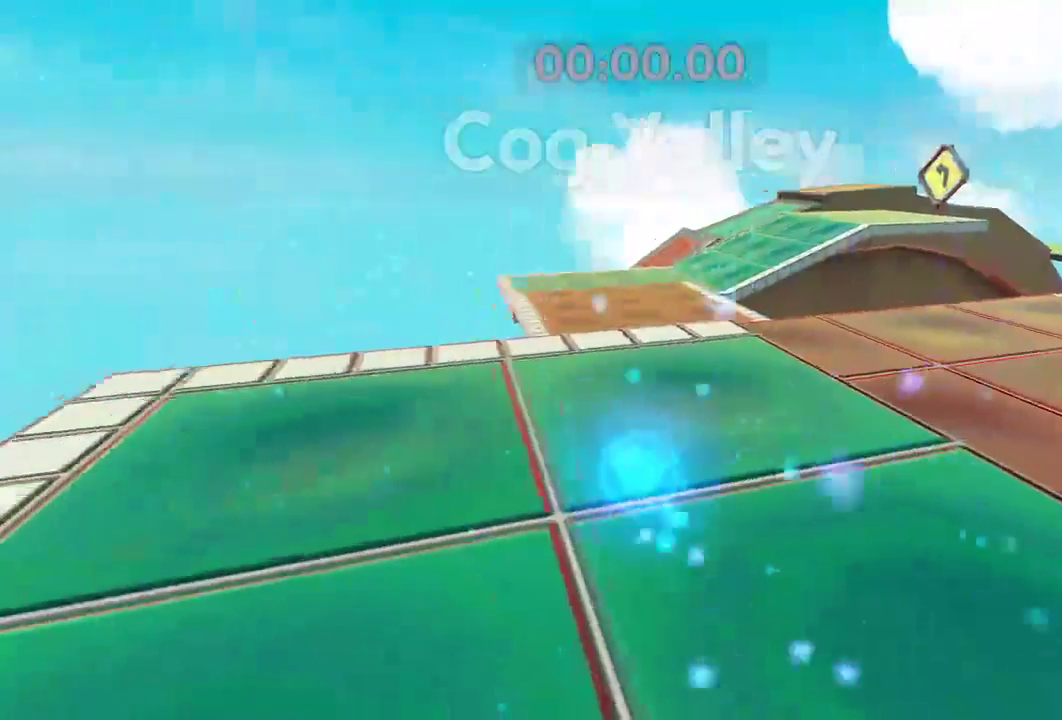
{"buttons": [], "left_stick": "up", "right_stick": "center", "events": [[83, "right_stick", "center"], [267, "right_stick", "right"], [367, "right_stick", "center"]]}
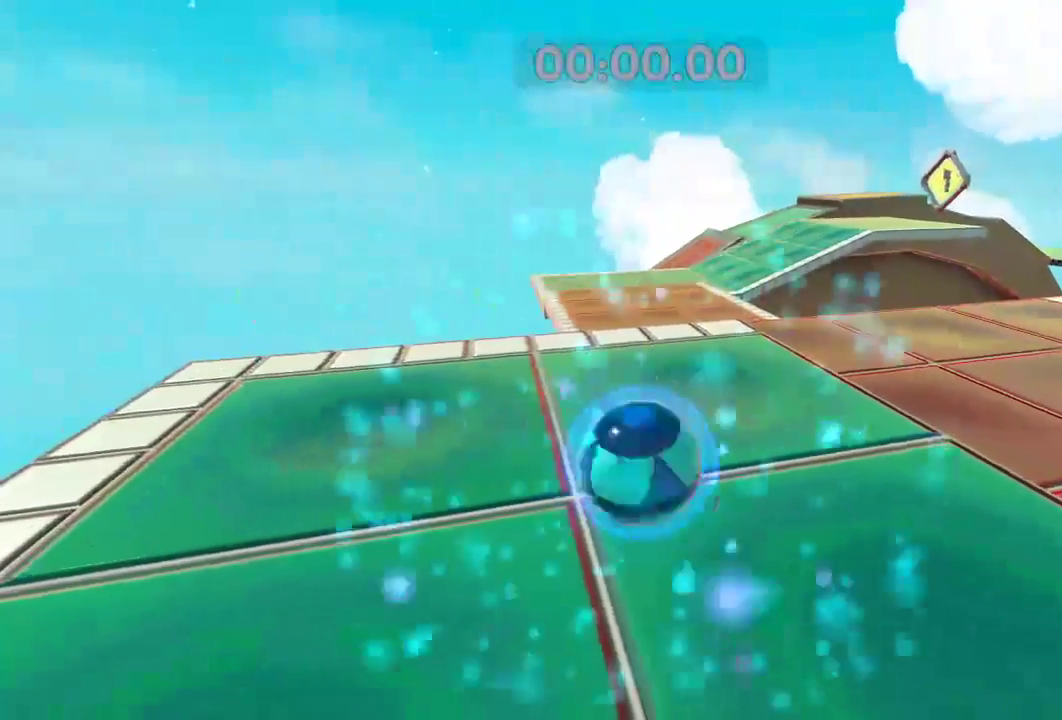
{"buttons": [], "left_stick": "up", "right_stick": "right", "events": [[284, "right_stick", "right"]]}
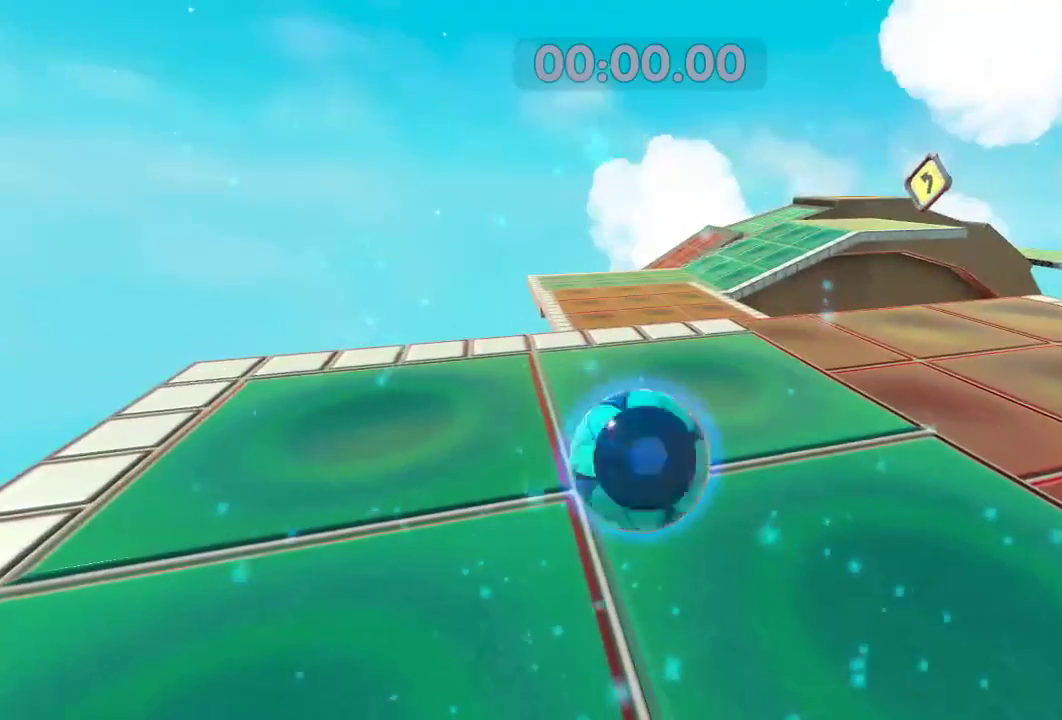
{"buttons": [], "left_stick": "up", "right_stick": "center", "events": [[367, "right_stick", "center"]]}
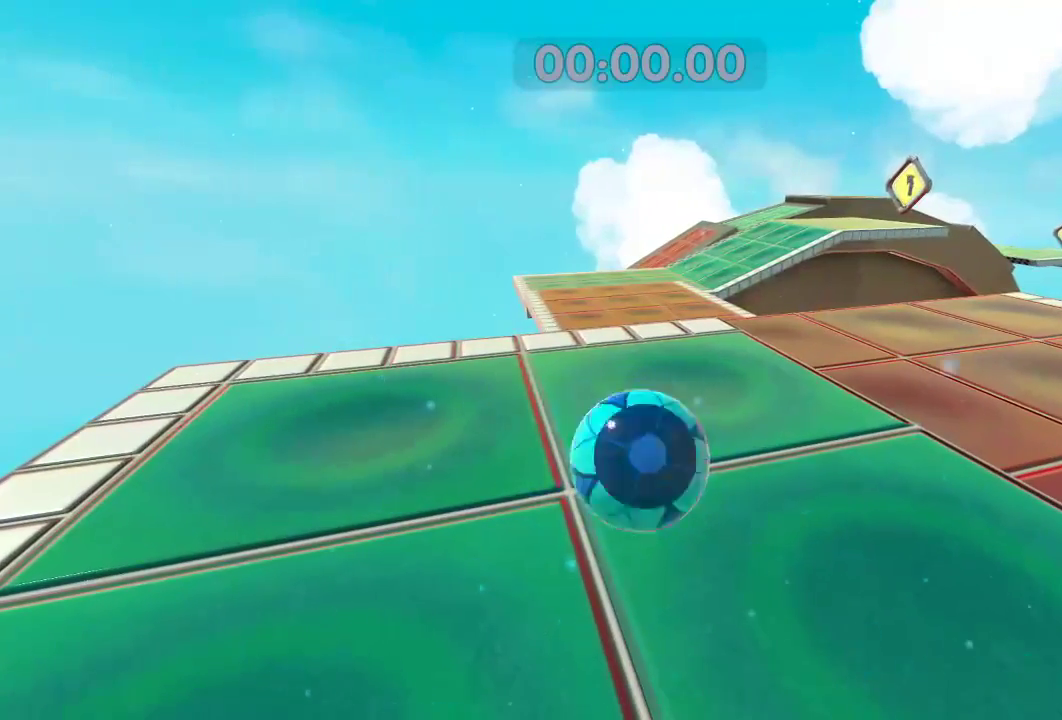
{"buttons": [], "left_stick": "up", "right_stick": "center", "events": []}
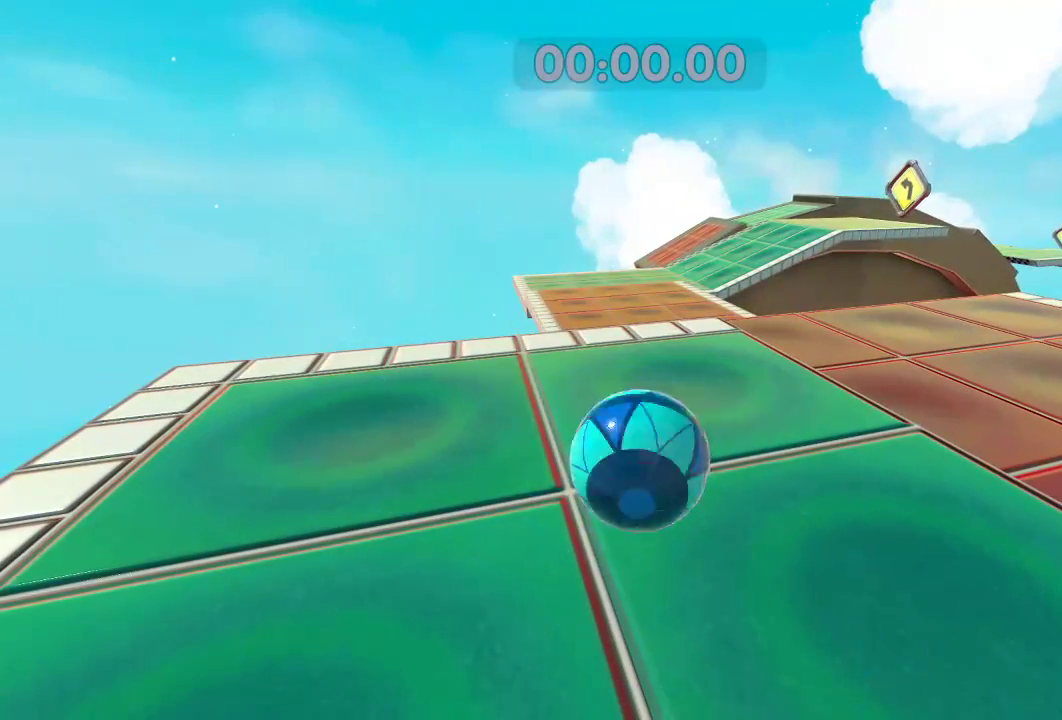
{"buttons": [], "left_stick": "up", "right_stick": "center", "events": []}
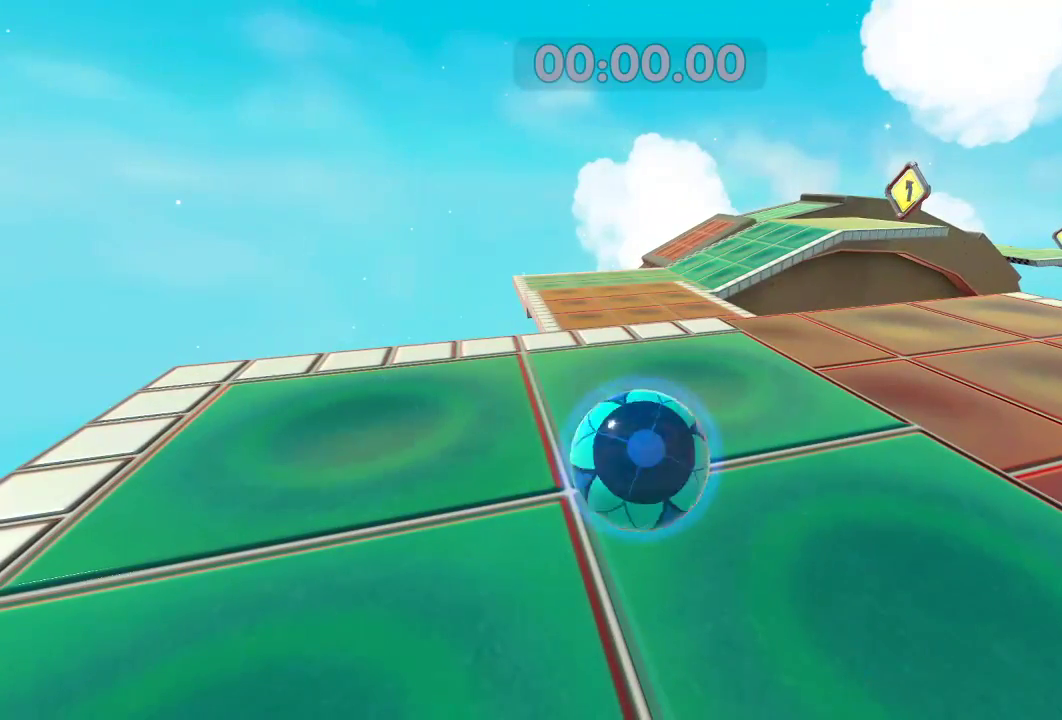
{"buttons": [], "left_stick": "up", "right_stick": "center", "events": []}
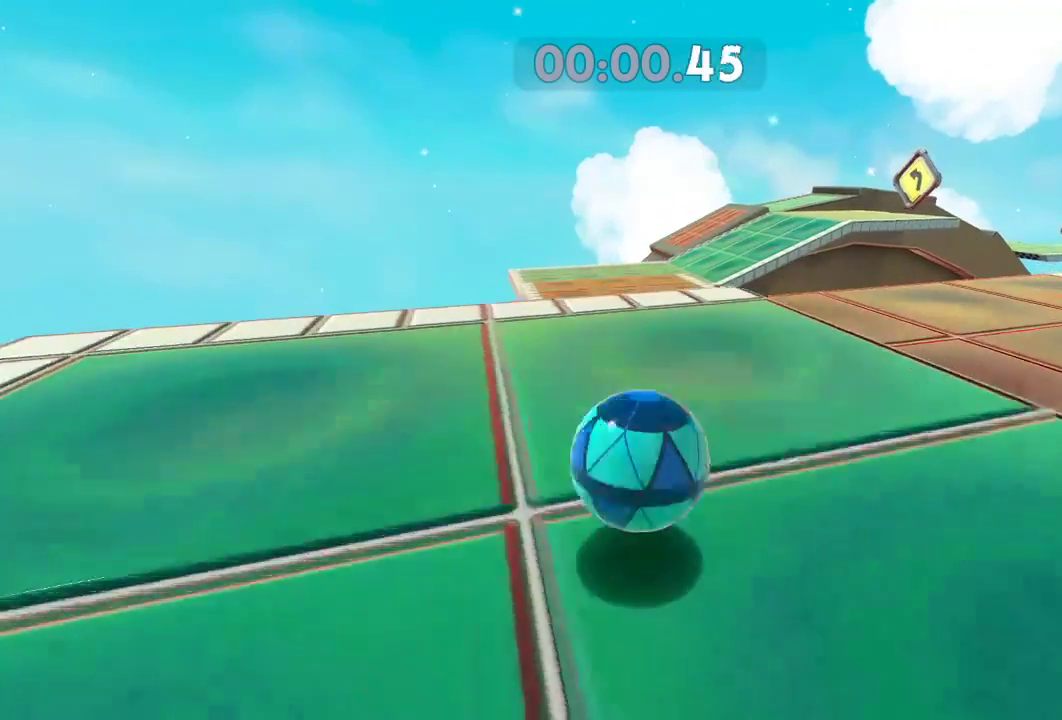
{"buttons": [], "left_stick": "up", "right_stick": "center", "events": []}
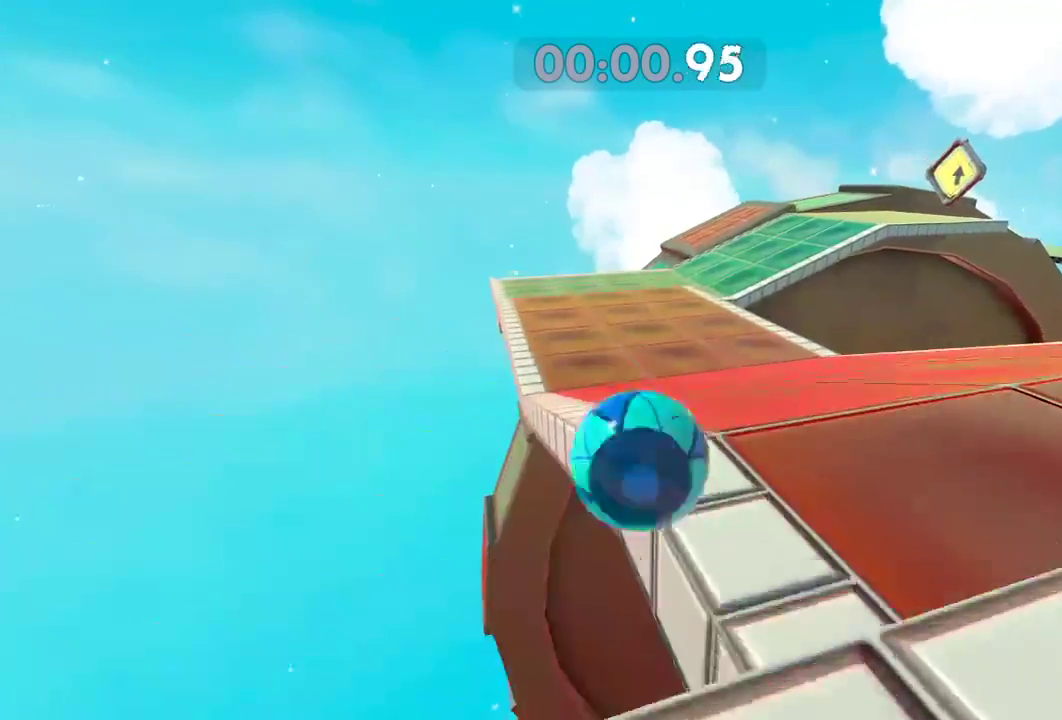
{"buttons": [], "left_stick": "up-right", "right_stick": "right", "events": [[101, "left_stick", "up-right"], [134, "right_stick", "right"]]}